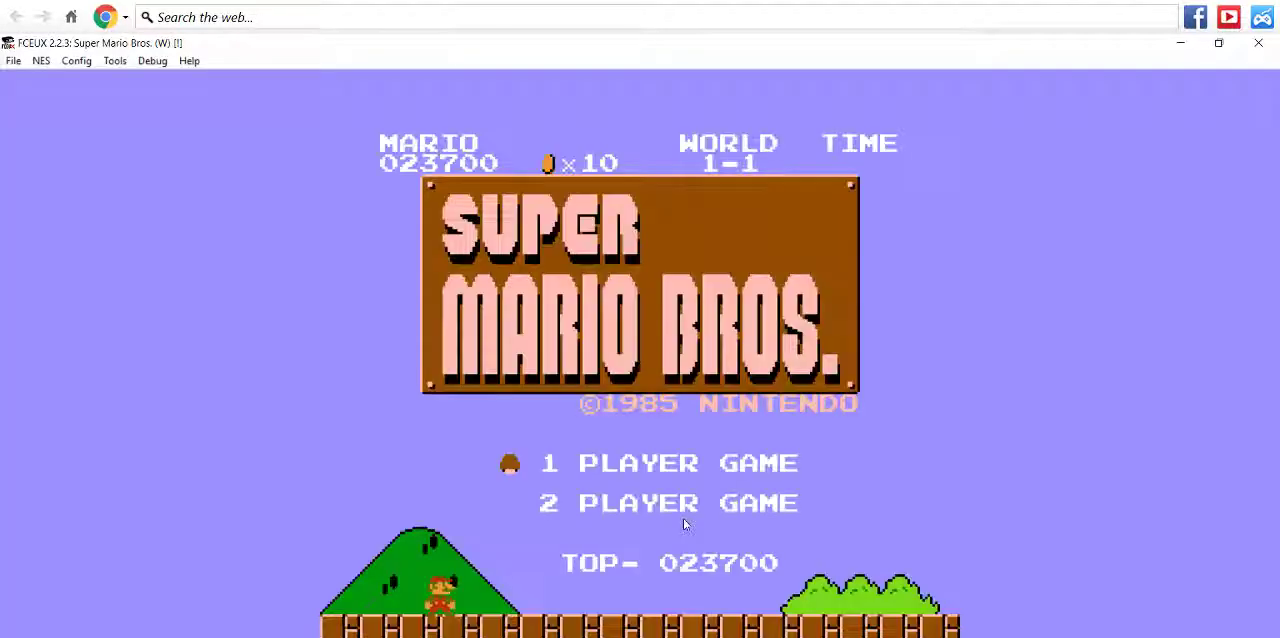
Gameplay with a controller (Nintendo layout); each line is a JSON object with the inputs held at the frame after it. "events" lists button and stick changes between this image and that frame as [ms after this image, input, new state], when the widget could be followed in between. Not read: L3 R3.
{"buttons": ["DPAD_UP"], "events": [[167, "DPAD_RIGHT", "up"], [400, "DPAD_UP", "down"]]}
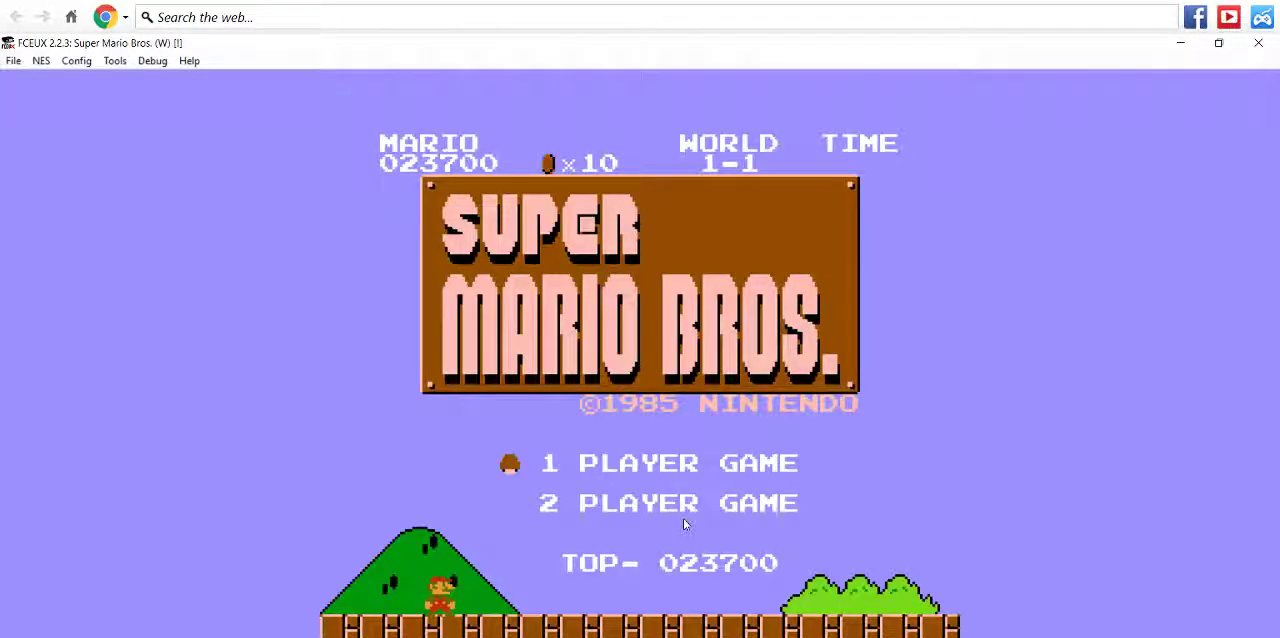
{"buttons": [], "events": [[33, "DPAD_UP", "up"], [267, "DPAD_DOWN", "down"], [467, "DPAD_DOWN", "up"]]}
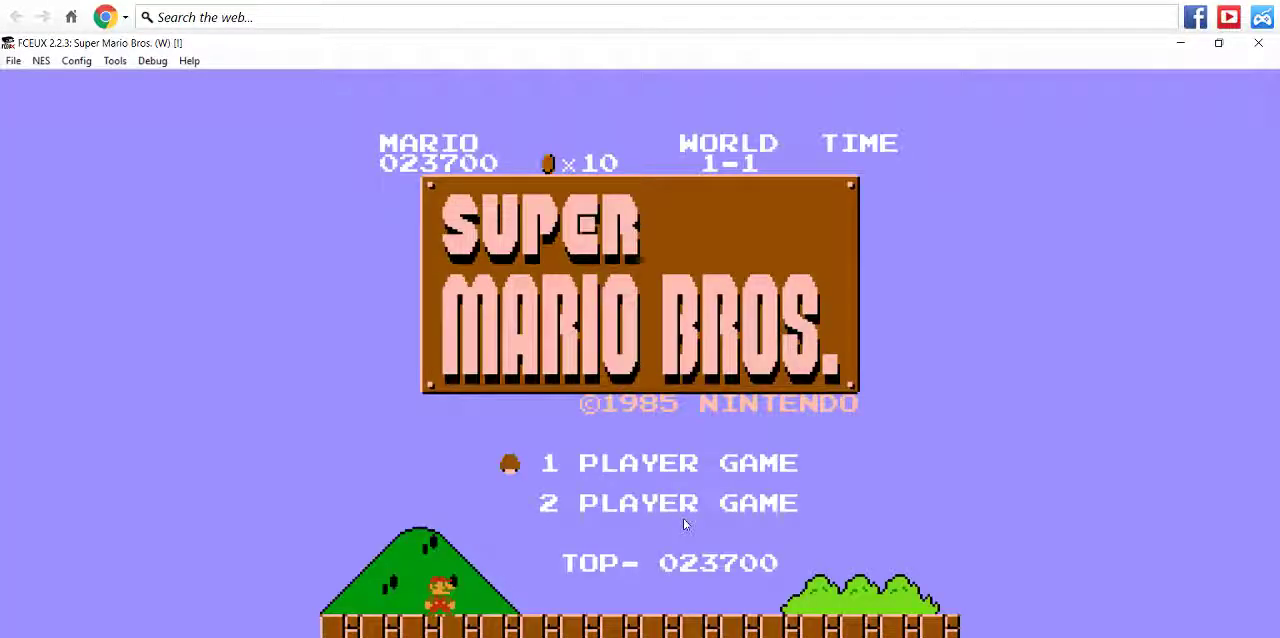
{"buttons": [], "events": [[167, "DPAD_DOWN", "down"], [500, "DPAD_DOWN", "up"]]}
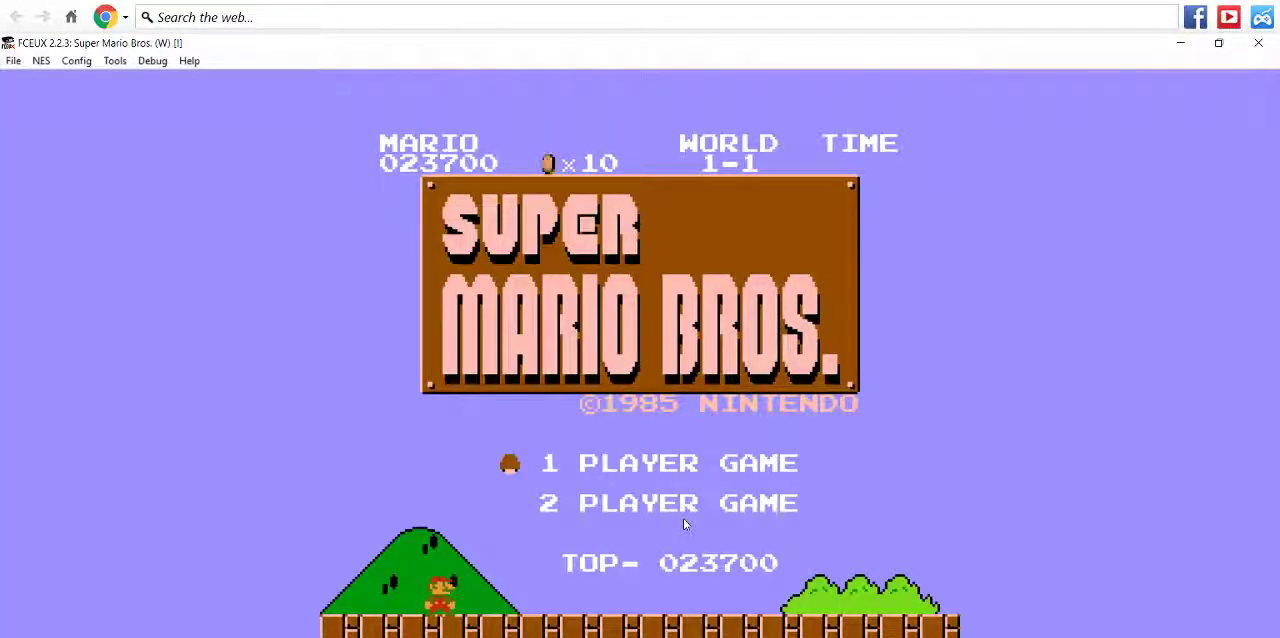
{"buttons": ["DPAD_RIGHT"], "events": [[200, "DPAD_DOWN", "down"], [267, "DPAD_DOWN", "up"], [433, "DPAD_RIGHT", "down"]]}
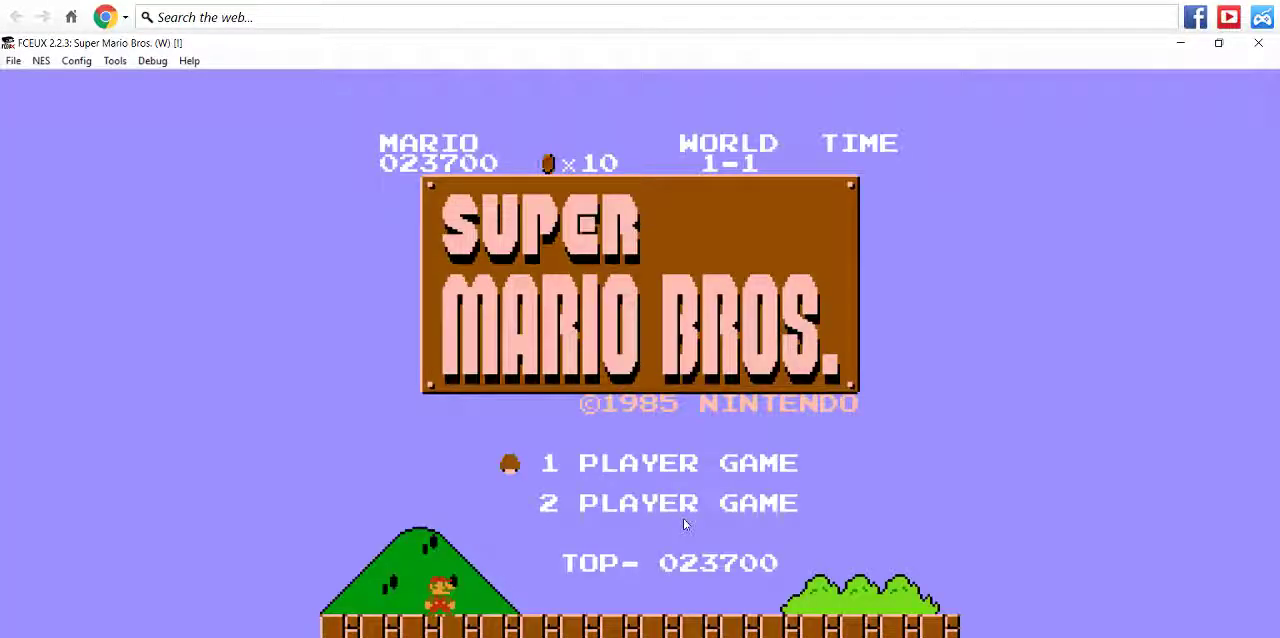
{"buttons": ["DPAD_LEFT"], "events": [[67, "DPAD_RIGHT", "up"], [367, "DPAD_LEFT", "down"]]}
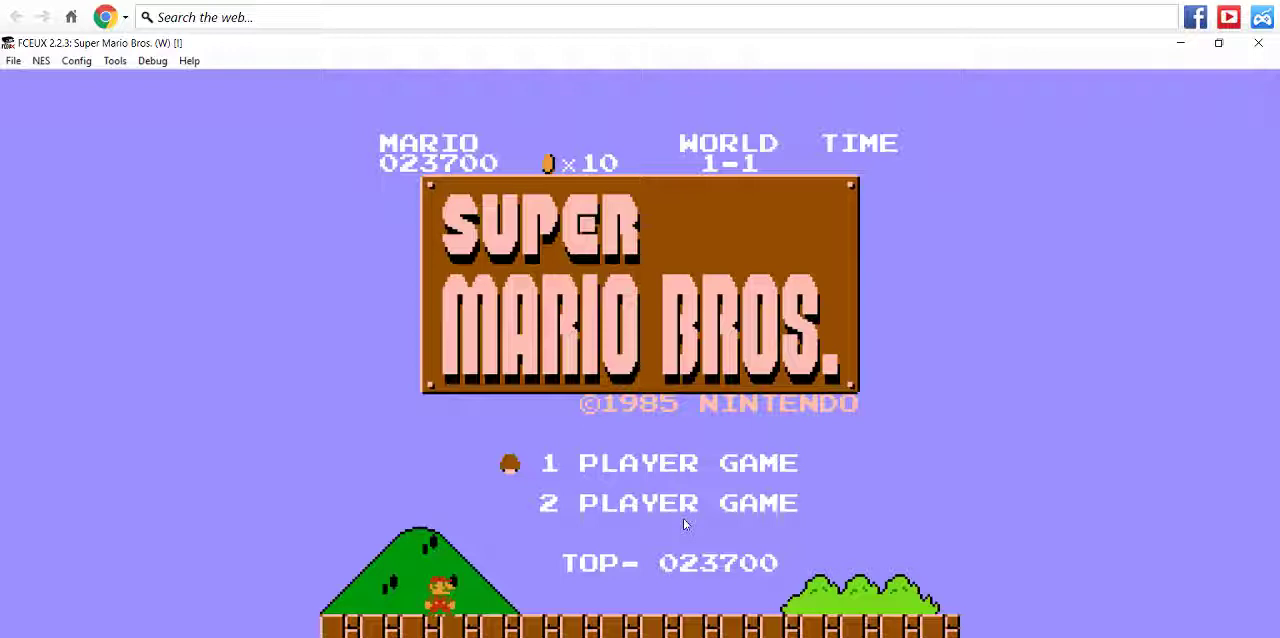
{"buttons": [], "events": [[67, "DPAD_LEFT", "up"]]}